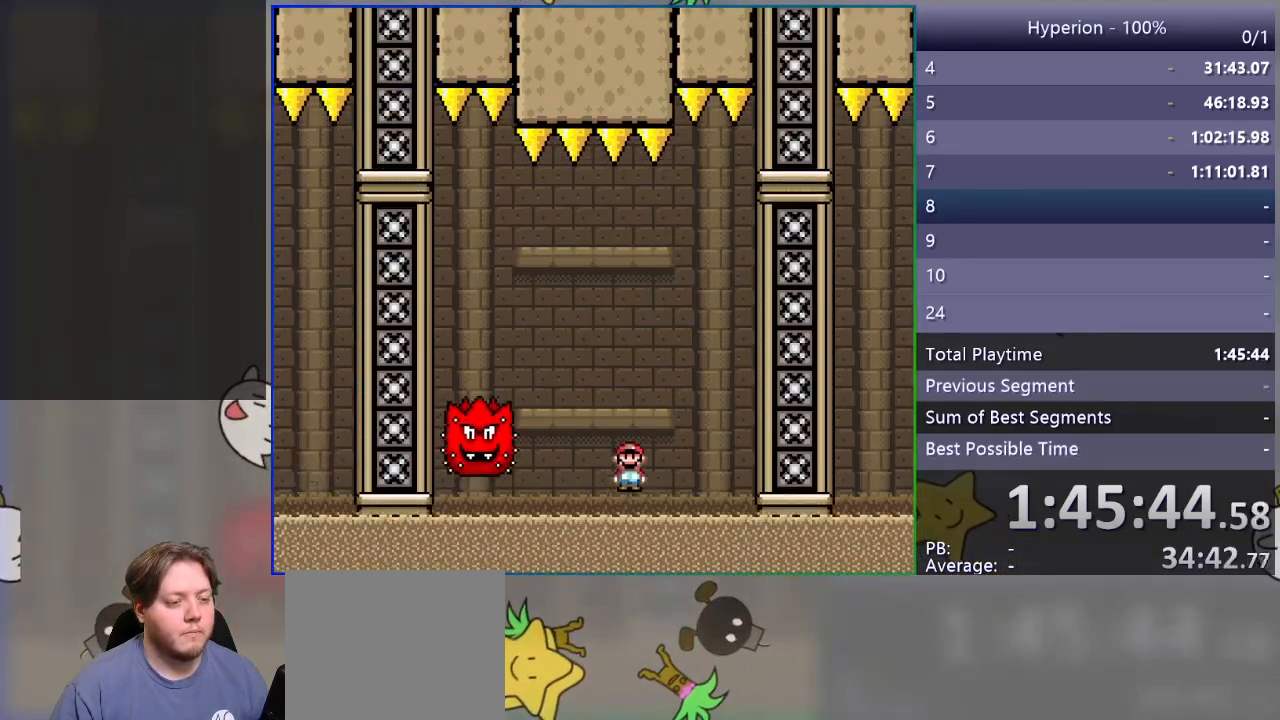
Gameplay with a controller (PlayStation layout); each line is a JSON object with the inputs held at the frame after it. "events" lists button and stick changes between this image and that frame as [ms after this image, input, new state], when the widget could be followed in between. Not read: left_stick right_stick.
{"buttons": ["SQUARE", "DPAD_LEFT"], "events": [[333, "DPAD_RIGHT", "up"], [417, "DPAD_LEFT", "down"], [483, "R1", "up"]]}
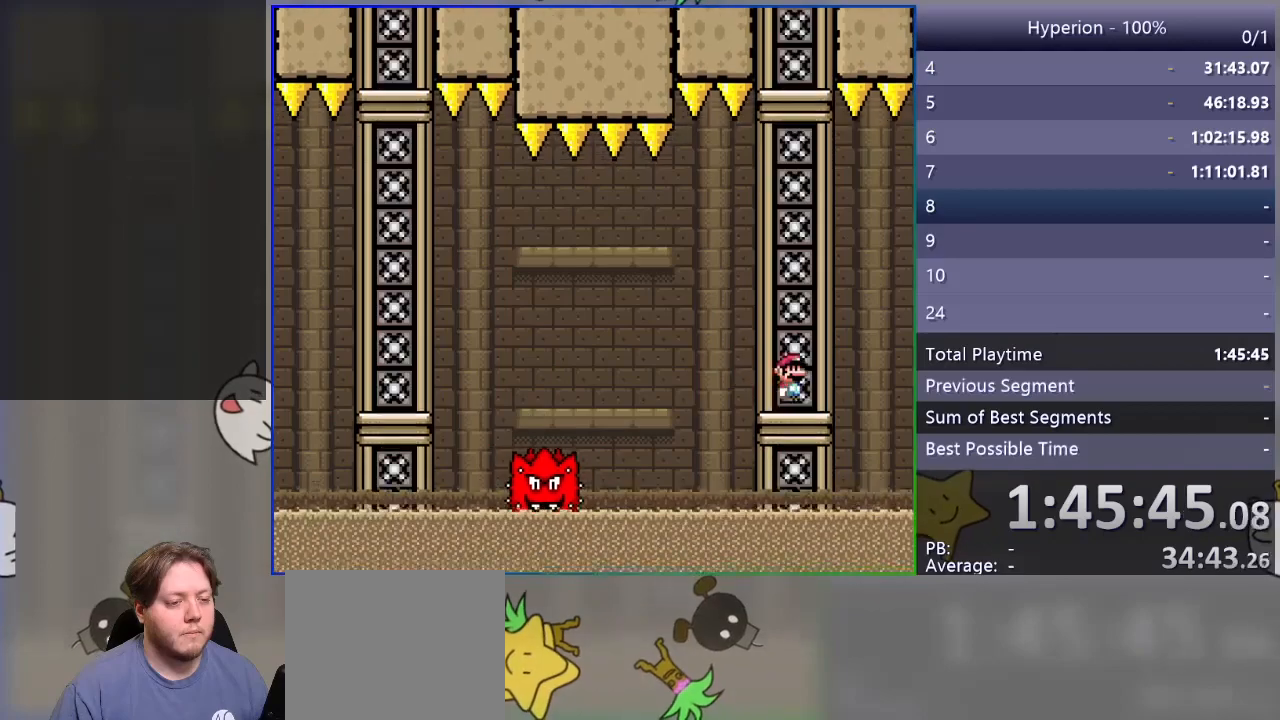
{"buttons": ["SQUARE", "DPAD_LEFT"], "events": [[50, "DPAD_LEFT", "up"], [150, "DPAD_LEFT", "down"], [283, "R1", "down"], [500, "R1", "up"]]}
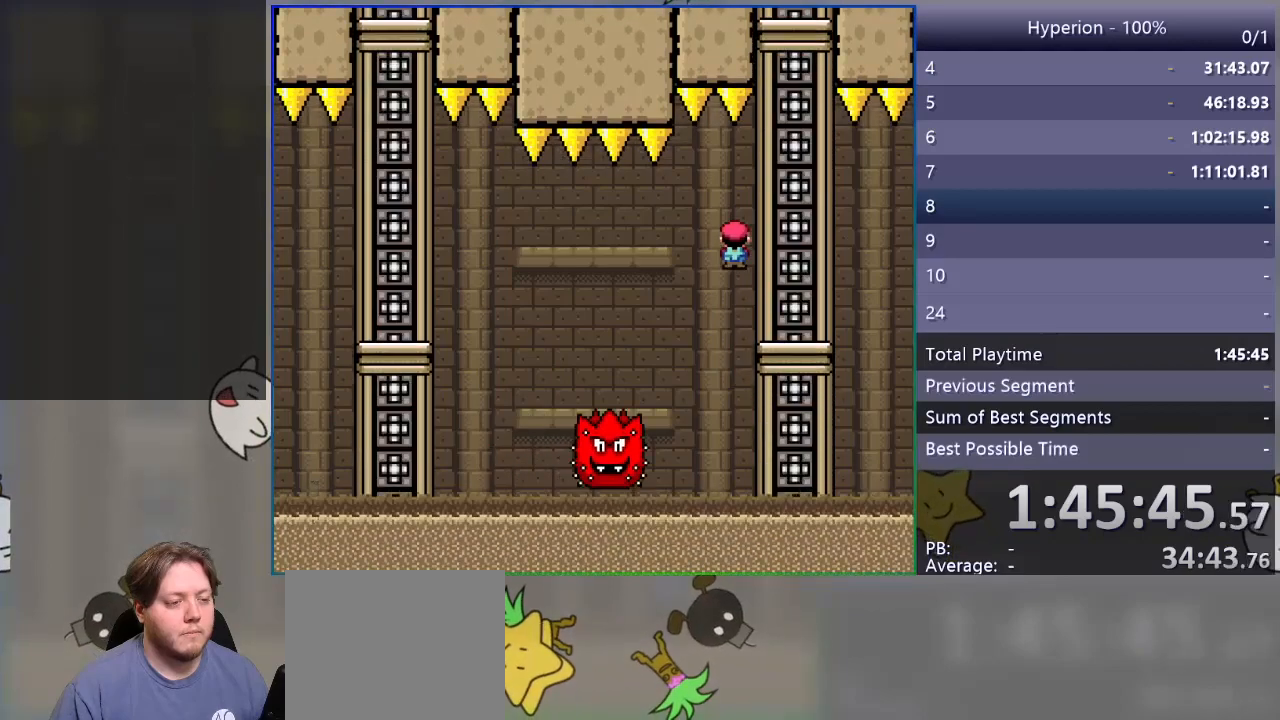
{"buttons": ["SQUARE", "DPAD_LEFT"], "events": [[83, "DPAD_LEFT", "up"], [150, "DPAD_RIGHT", "down"], [200, "DPAD_RIGHT", "up"], [283, "DPAD_LEFT", "down"]]}
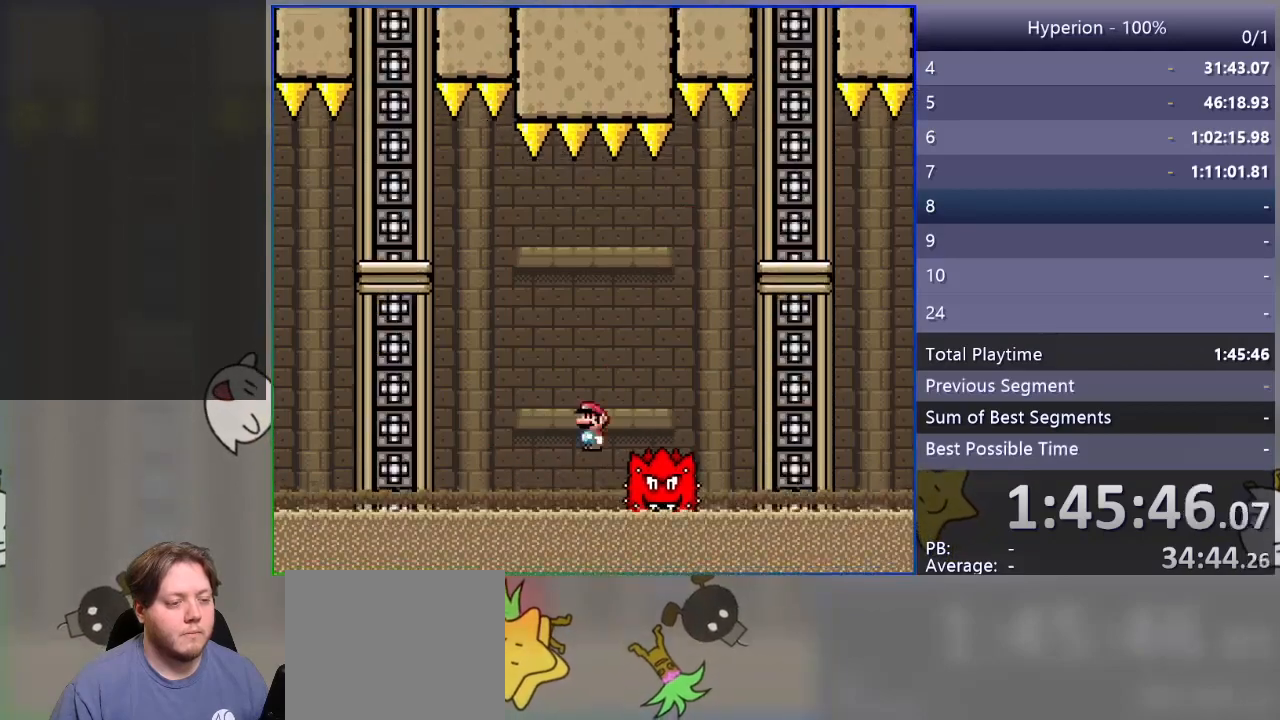
{"buttons": ["SQUARE", "R1"], "events": [[183, "R1", "down"], [483, "DPAD_LEFT", "up"]]}
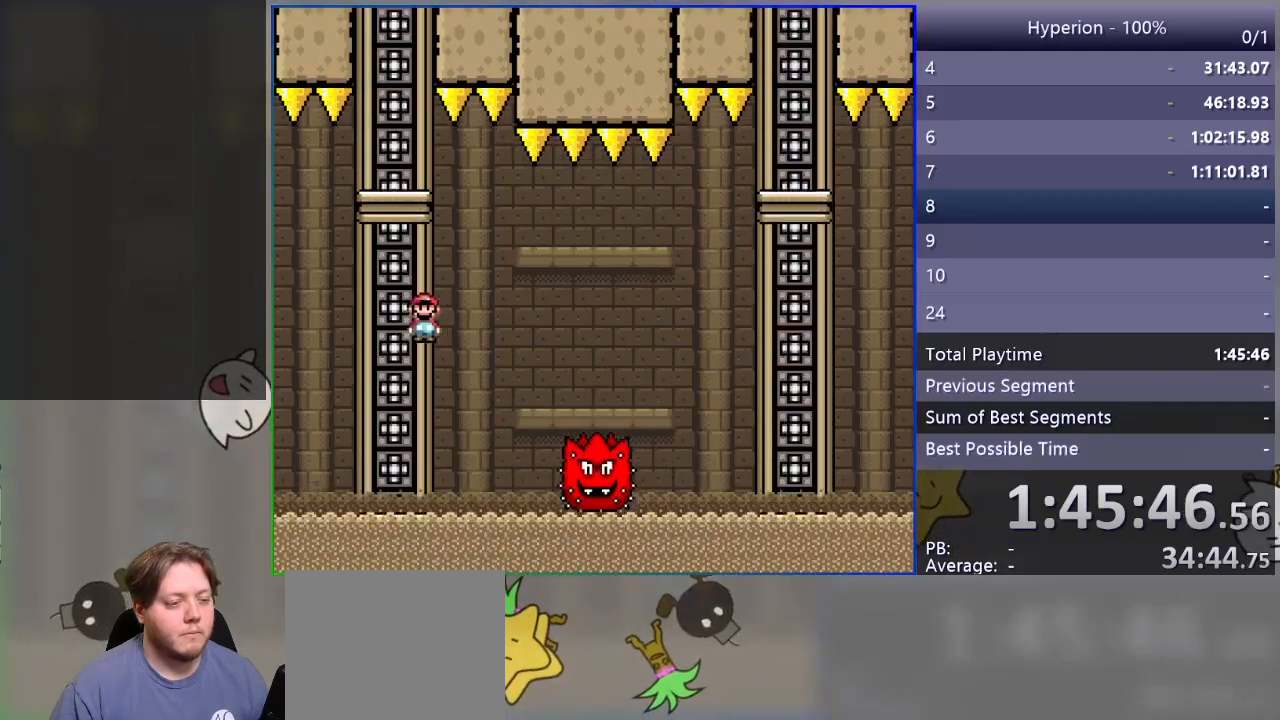
{"buttons": ["SQUARE", "DPAD_LEFT"], "events": [[67, "DPAD_RIGHT", "down"], [317, "R1", "up"], [433, "DPAD_RIGHT", "up"], [500, "DPAD_LEFT", "down"]]}
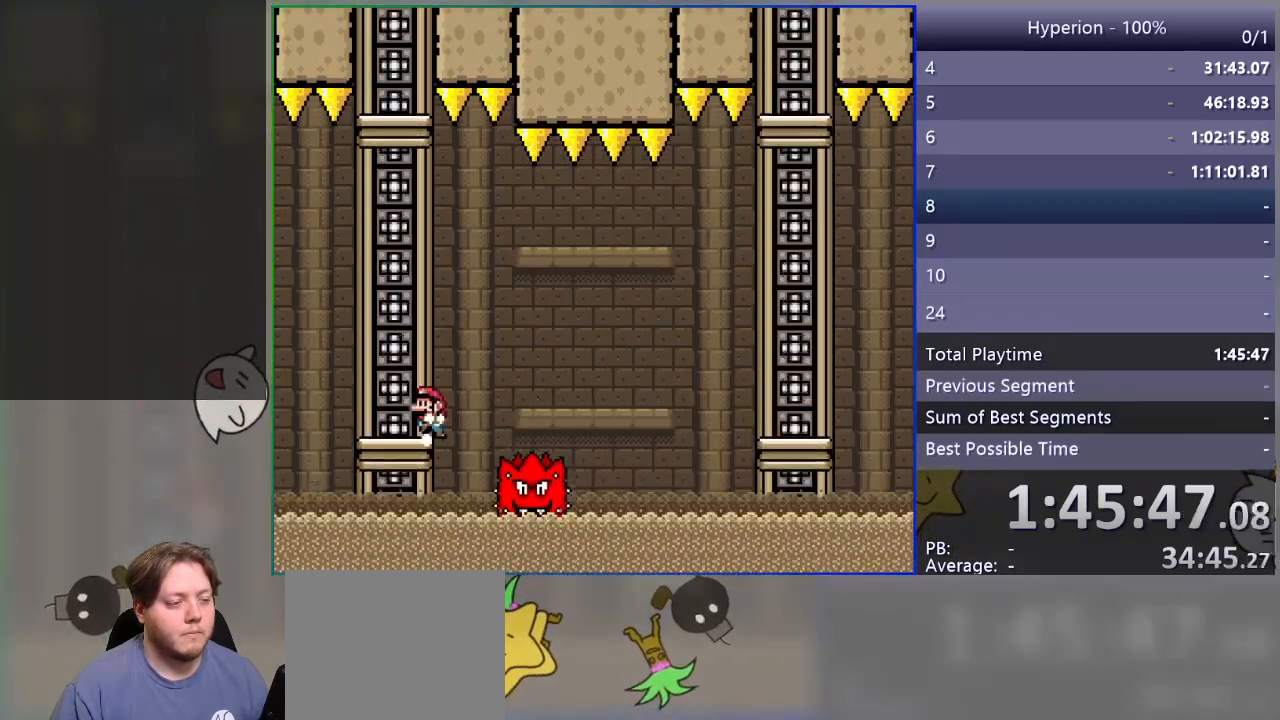
{"buttons": ["SQUARE"], "events": [[17, "R1", "down"], [217, "DPAD_LEFT", "up"], [267, "R1", "up"], [367, "DPAD_RIGHT", "down"], [450, "DPAD_RIGHT", "up"]]}
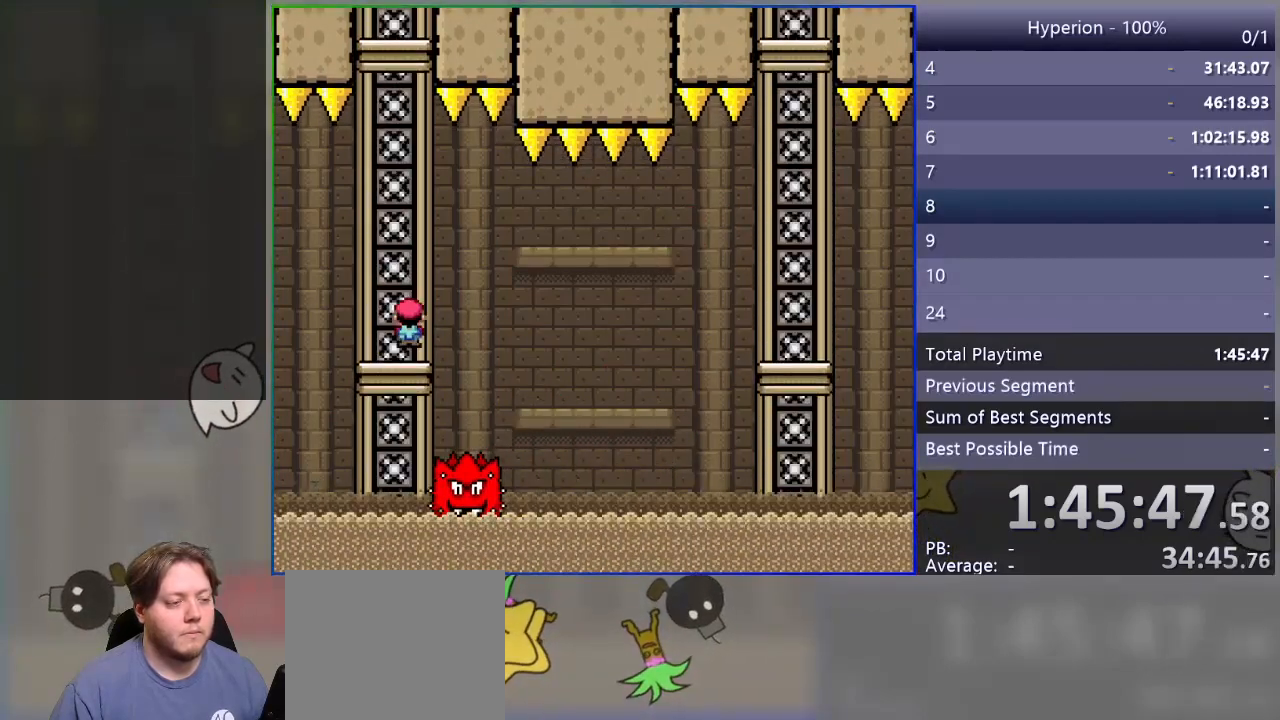
{"buttons": ["SQUARE", "R1", "DPAD_RIGHT"], "events": [[50, "DPAD_RIGHT", "down"], [83, "R1", "down"], [150, "R1", "up"], [417, "R1", "down"]]}
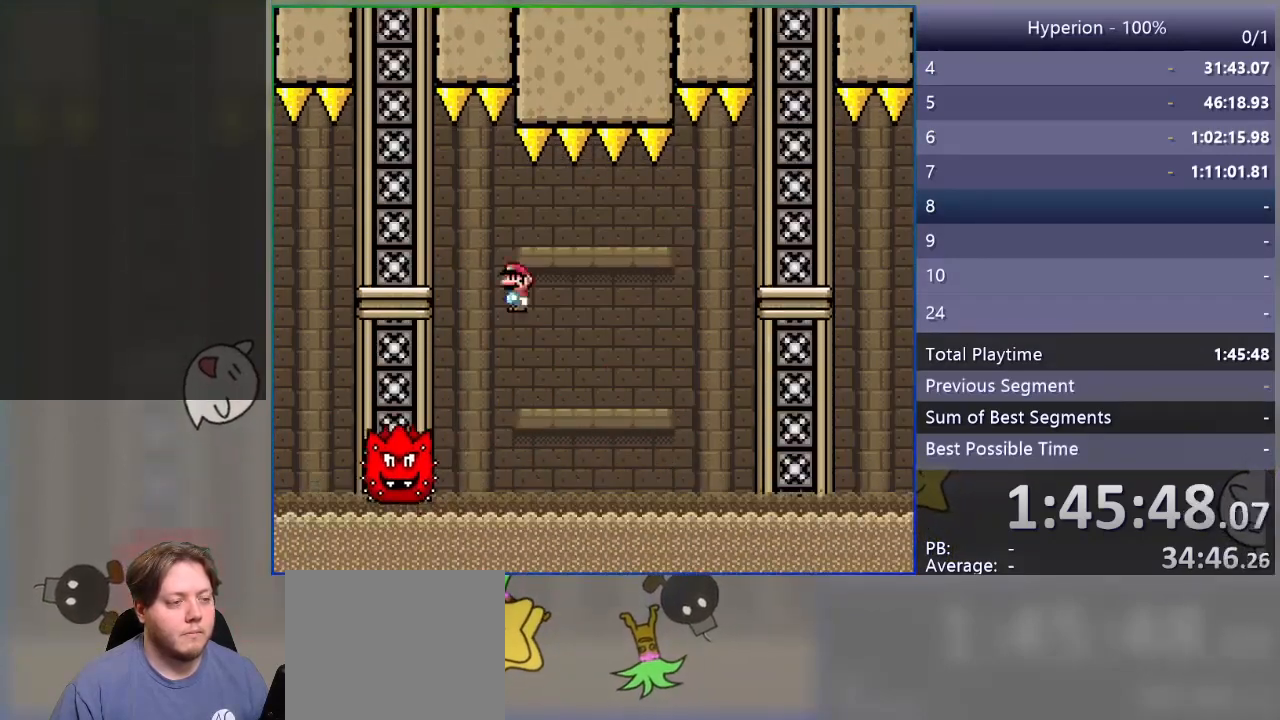
{"buttons": ["SQUARE", "R1", "DPAD_RIGHT"], "events": [[233, "R1", "up"], [417, "R1", "down"]]}
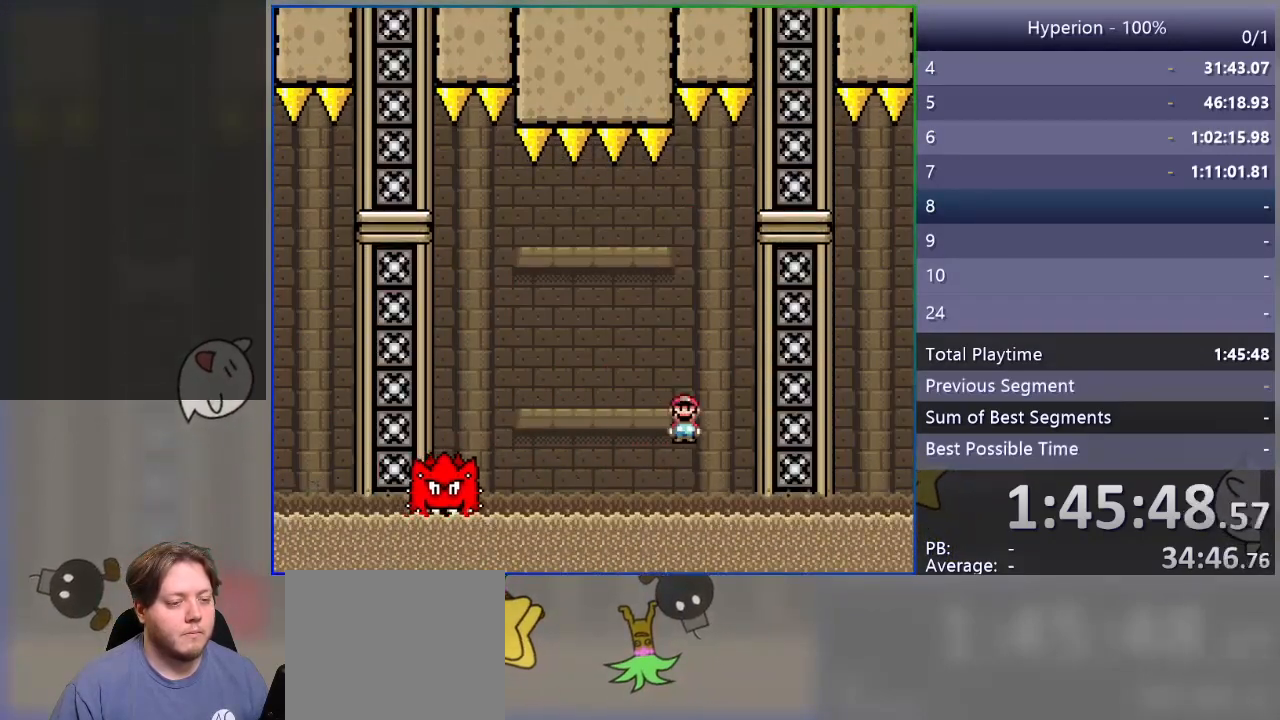
{"buttons": ["SQUARE", "R1"], "events": [[167, "DPAD_RIGHT", "up"], [267, "DPAD_LEFT", "down"], [417, "DPAD_LEFT", "up"]]}
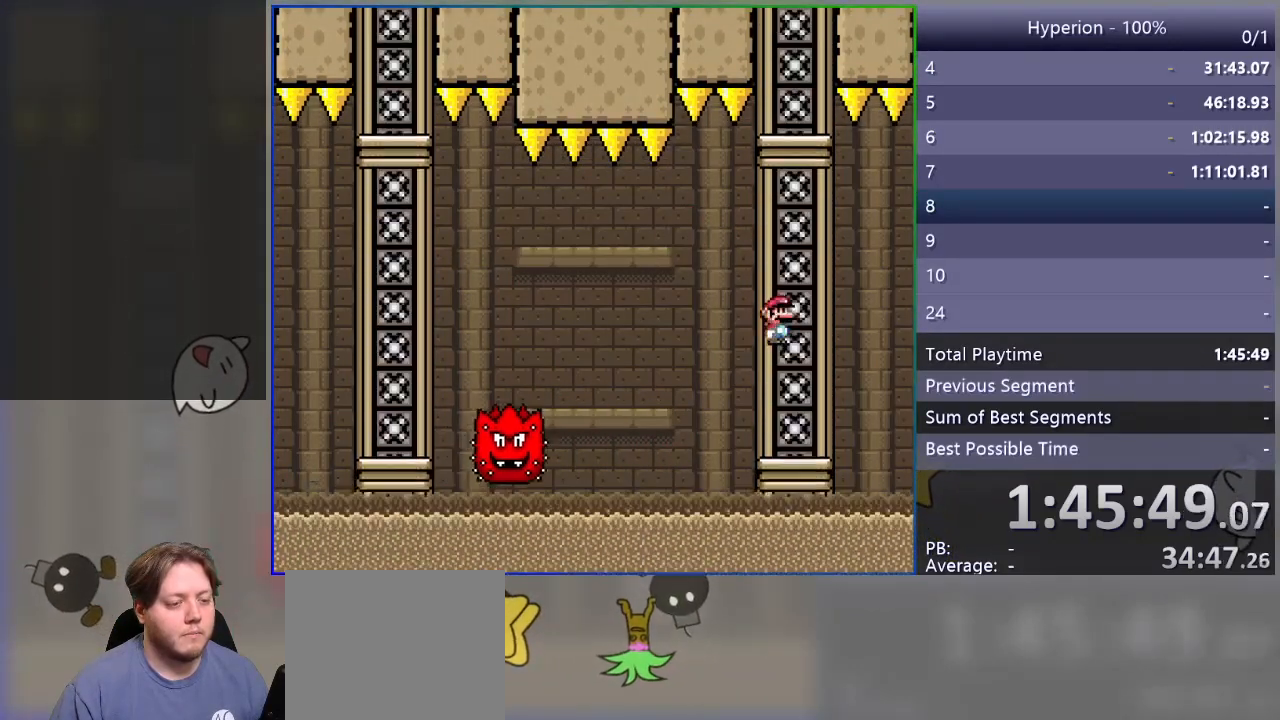
{"buttons": ["SQUARE"], "events": [[50, "R1", "up"], [83, "DPAD_RIGHT", "down"], [183, "DPAD_RIGHT", "up"]]}
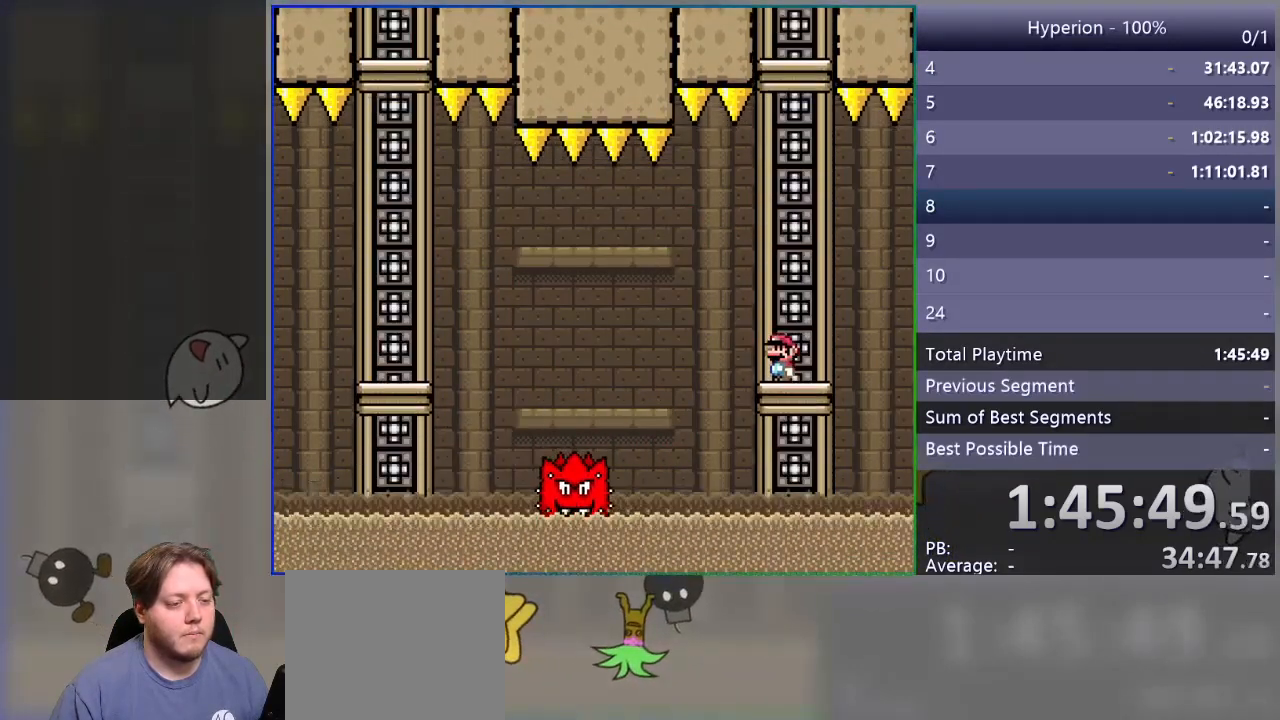
{"buttons": ["SQUARE"], "events": [[133, "DPAD_LEFT", "down"], [167, "R1", "down"], [300, "R1", "up"], [500, "DPAD_LEFT", "up"]]}
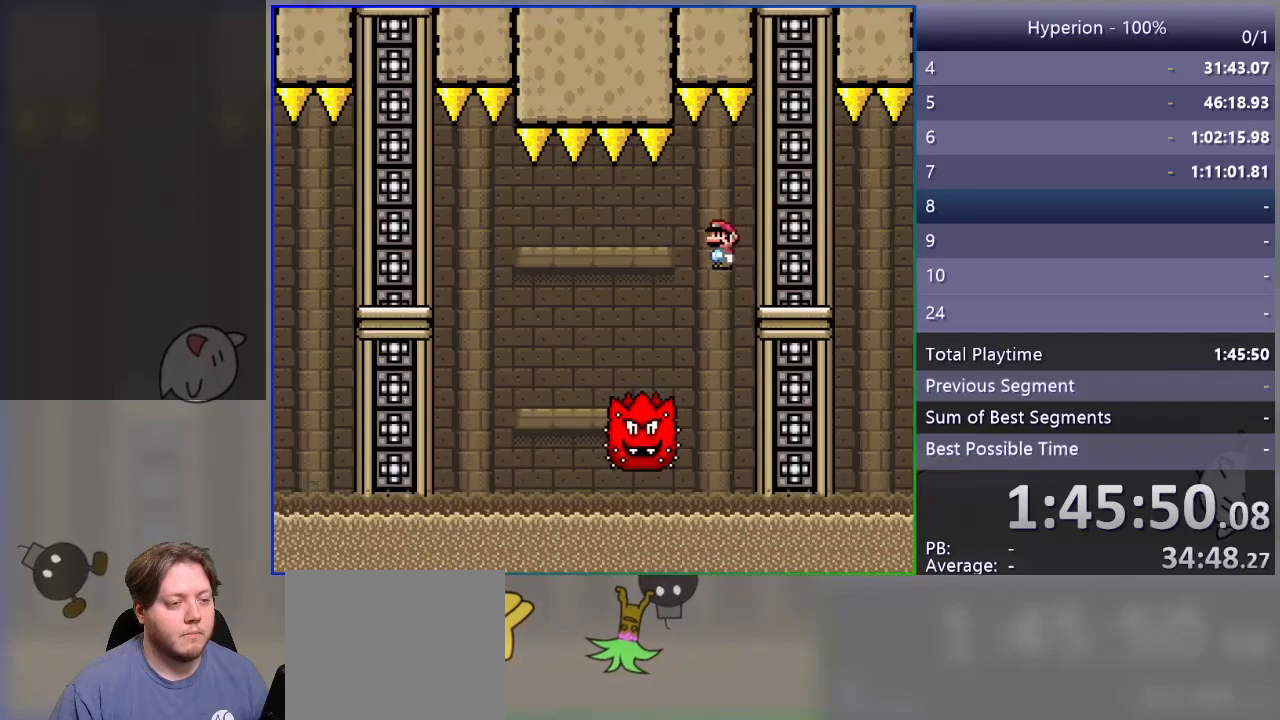
{"buttons": ["SQUARE", "R1", "DPAD_LEFT"], "events": [[100, "DPAD_RIGHT", "down"], [200, "DPAD_RIGHT", "up"], [233, "R1", "down"], [267, "DPAD_LEFT", "down"]]}
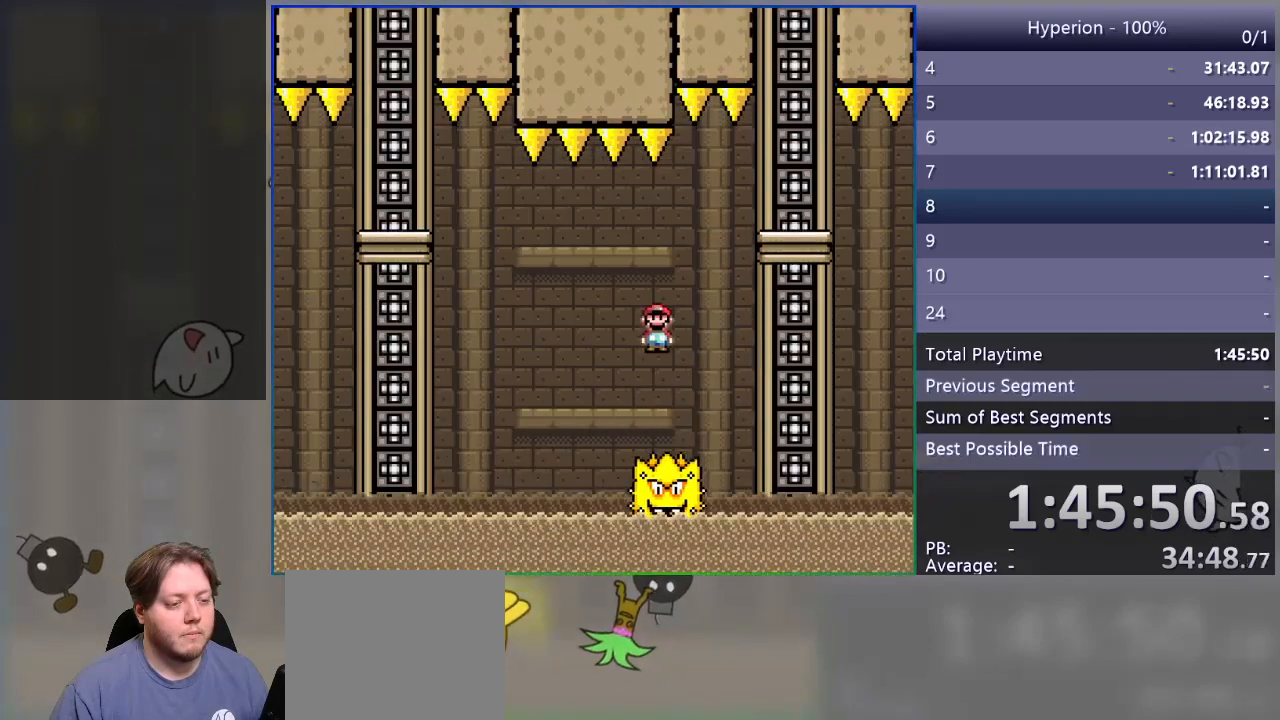
{"buttons": ["SQUARE", "DPAD_LEFT"], "events": [[17, "R1", "up"]]}
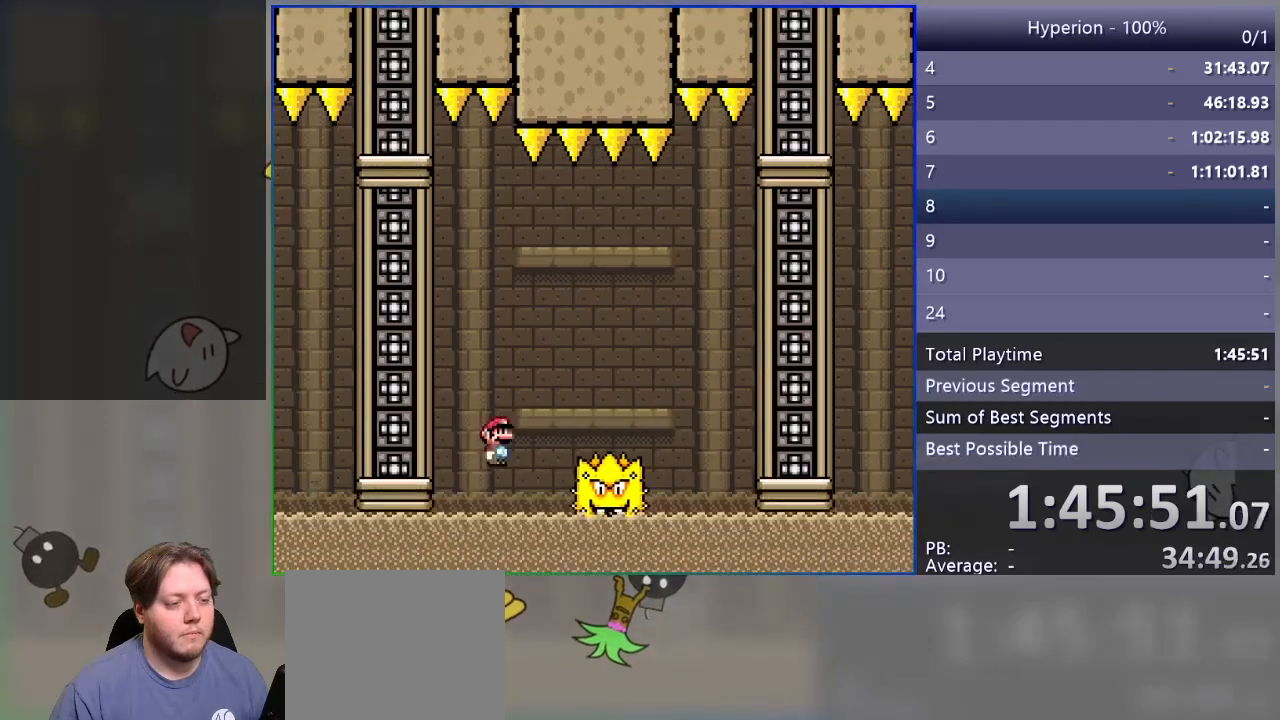
{"buttons": ["SQUARE", "DPAD_LEFT"], "events": [[117, "R1", "down"], [133, "DPAD_LEFT", "up"], [233, "DPAD_RIGHT", "down"], [367, "DPAD_RIGHT", "up"], [467, "DPAD_LEFT", "down"], [467, "R1", "up"]]}
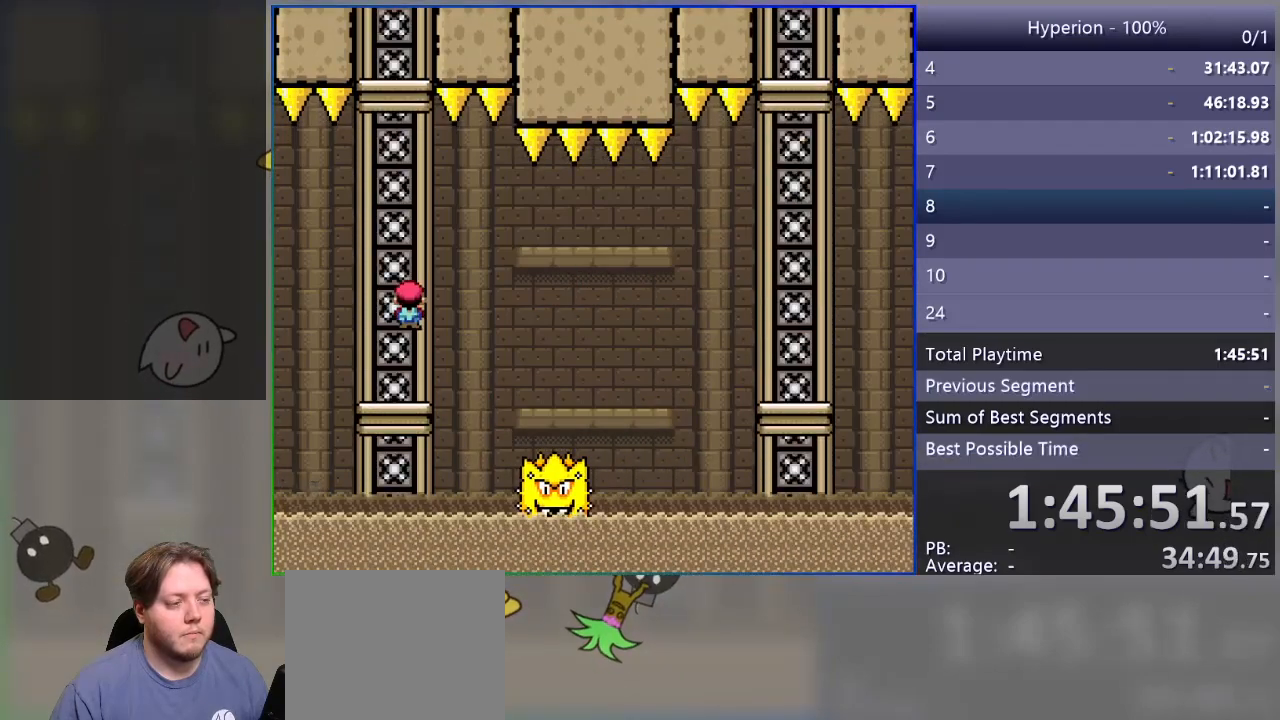
{"buttons": ["SQUARE"], "events": [[83, "DPAD_LEFT", "up"]]}
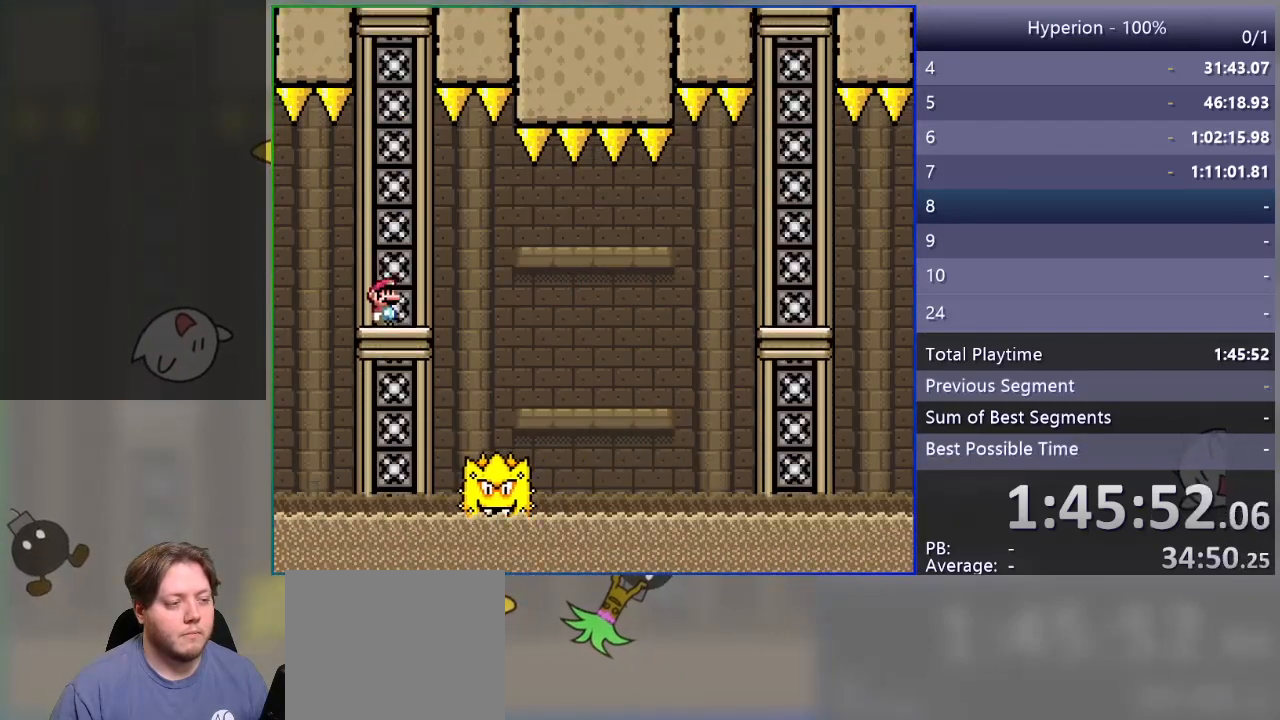
{"buttons": ["SQUARE", "R1", "DPAD_RIGHT"], "events": [[50, "DPAD_RIGHT", "down"], [167, "R1", "down"], [267, "R1", "up"], [417, "R1", "down"]]}
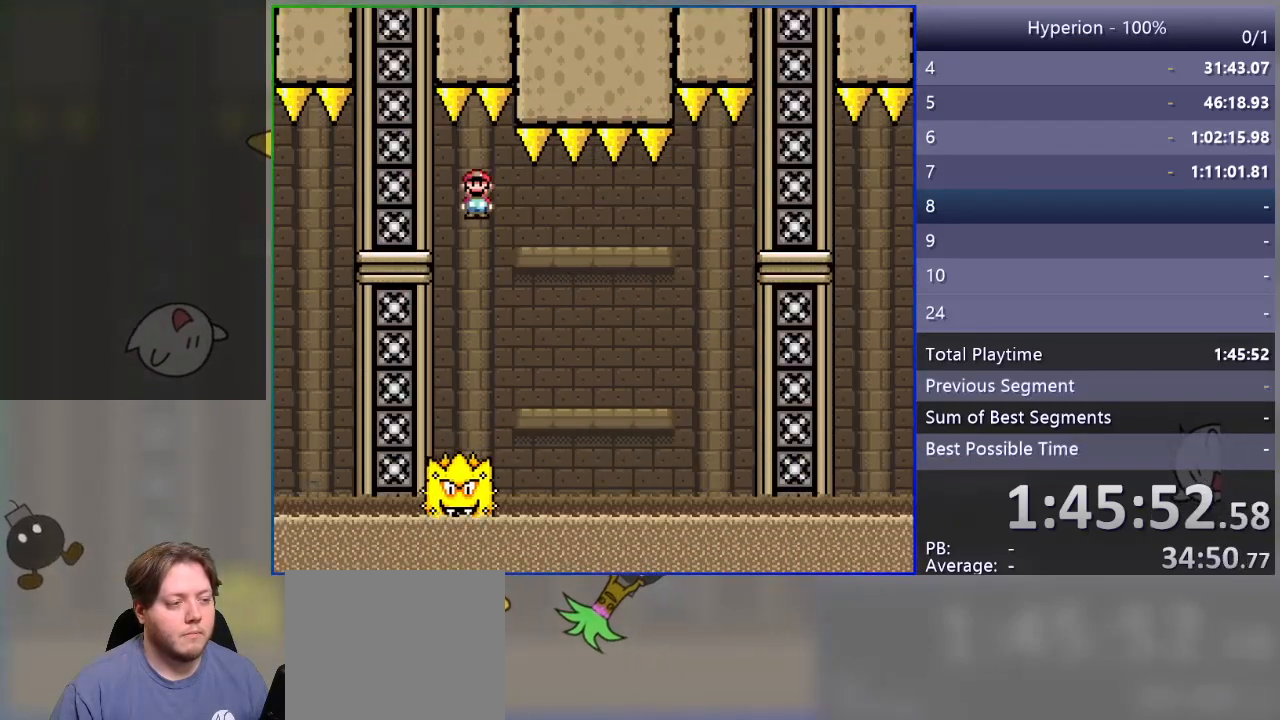
{"buttons": ["SQUARE", "DPAD_RIGHT"], "events": [[333, "R1", "up"]]}
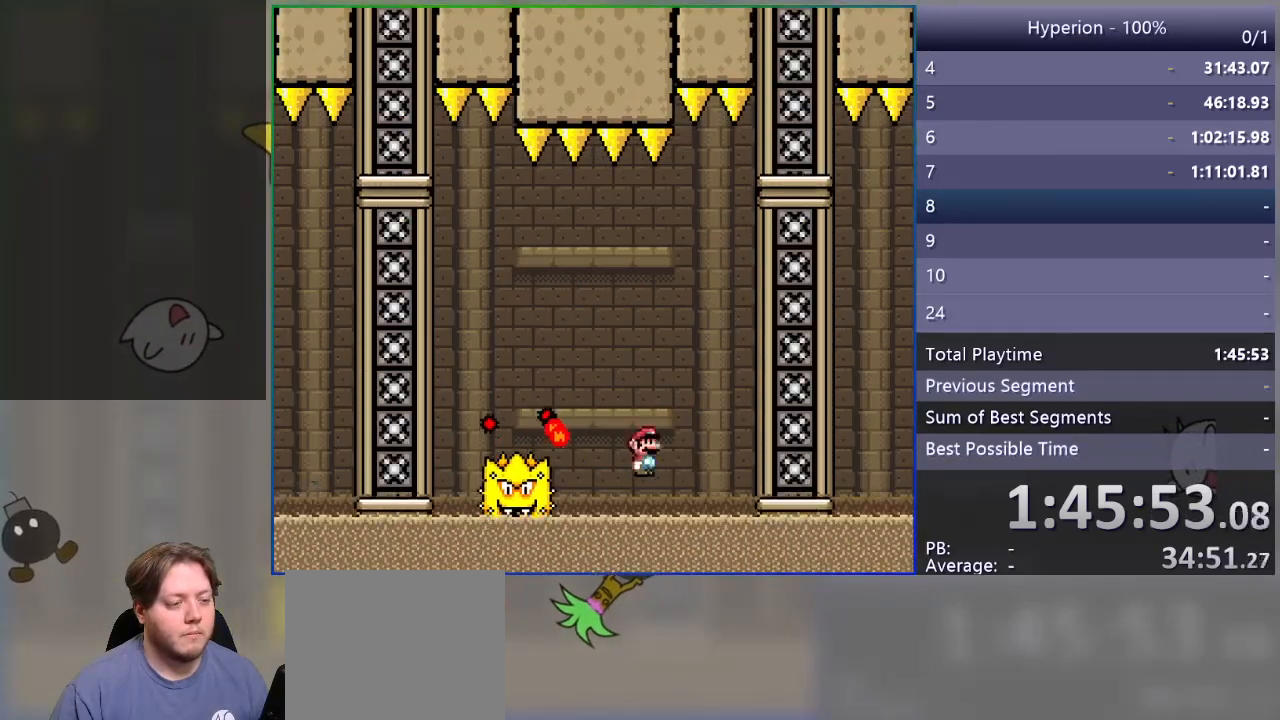
{"buttons": ["SQUARE", "R1", "DPAD_LEFT"], "events": [[150, "R1", "down"], [333, "DPAD_RIGHT", "up"], [433, "DPAD_LEFT", "down"]]}
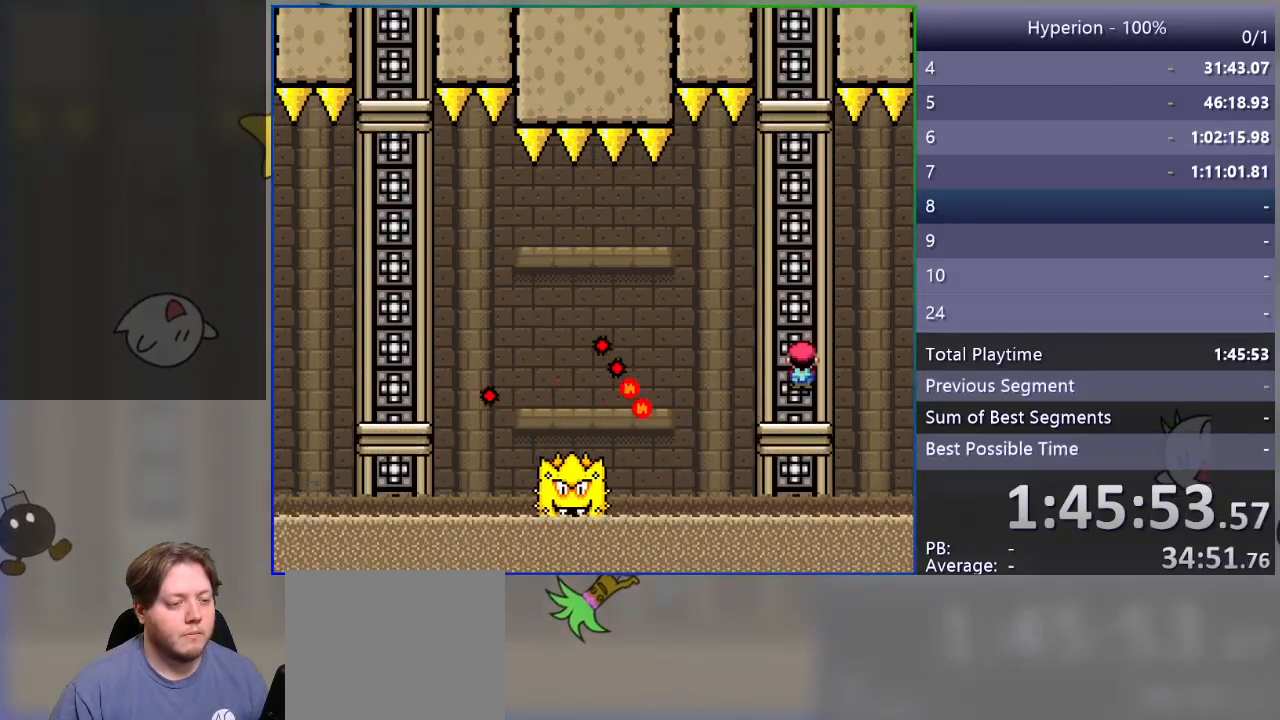
{"buttons": ["SQUARE", "DPAD_LEFT"], "events": [[17, "R1", "up"], [50, "DPAD_LEFT", "up"], [350, "DPAD_LEFT", "down"]]}
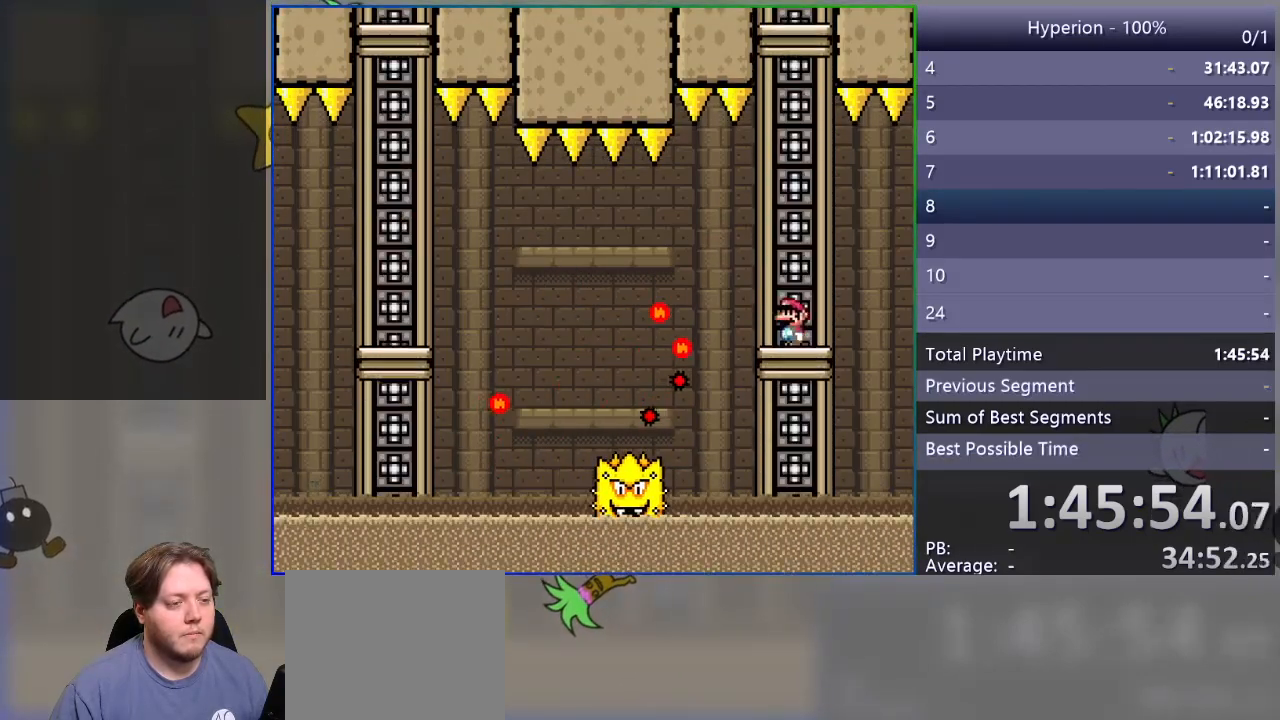
{"buttons": ["SQUARE", "R1", "DPAD_LEFT"], "events": [[33, "R1", "down"], [150, "R1", "up"], [300, "R1", "down"]]}
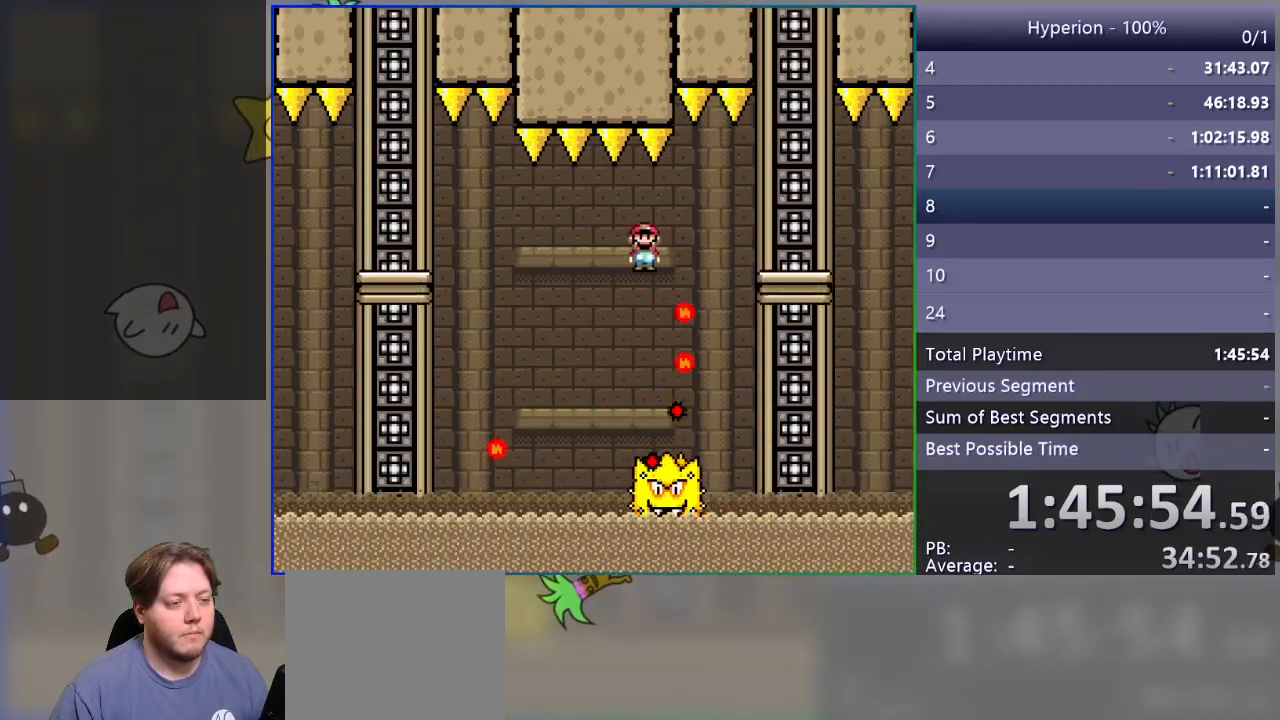
{"buttons": ["SQUARE", "R1", "DPAD_LEFT"], "events": [[67, "DPAD_LEFT", "up"], [133, "DPAD_RIGHT", "down"], [133, "R1", "up"], [283, "DPAD_RIGHT", "up"], [350, "DPAD_LEFT", "down"], [467, "R1", "down"]]}
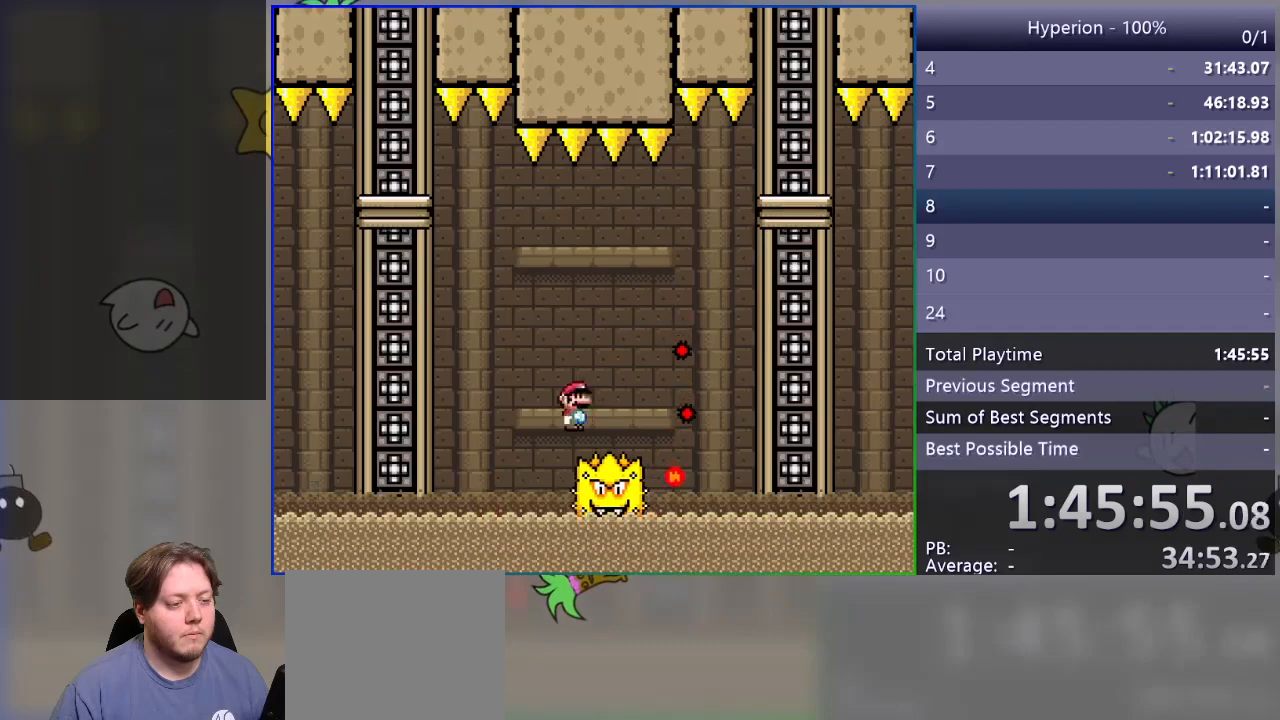
{"buttons": ["SQUARE", "DPAD_LEFT"], "events": [[450, "R1", "up"]]}
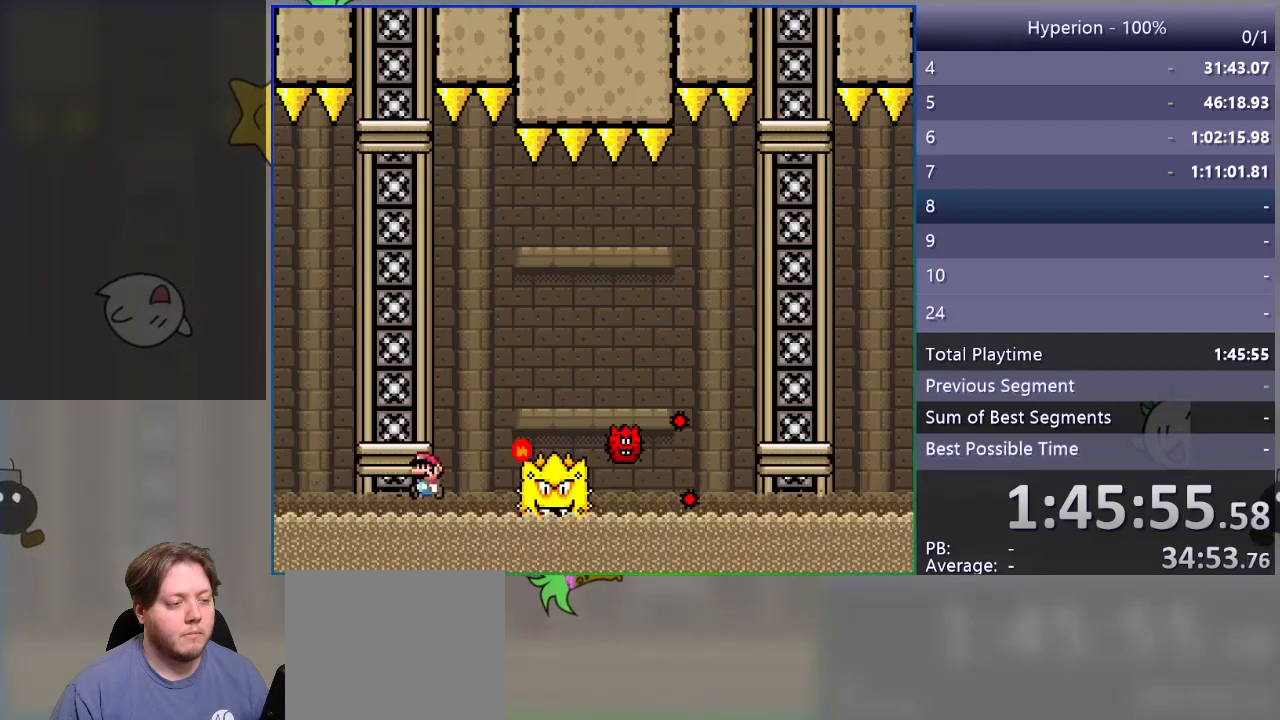
{"buttons": ["SQUARE"], "events": [[50, "R1", "down"], [117, "DPAD_LEFT", "up"], [183, "DPAD_RIGHT", "down"], [450, "DPAD_RIGHT", "up"], [467, "R1", "up"]]}
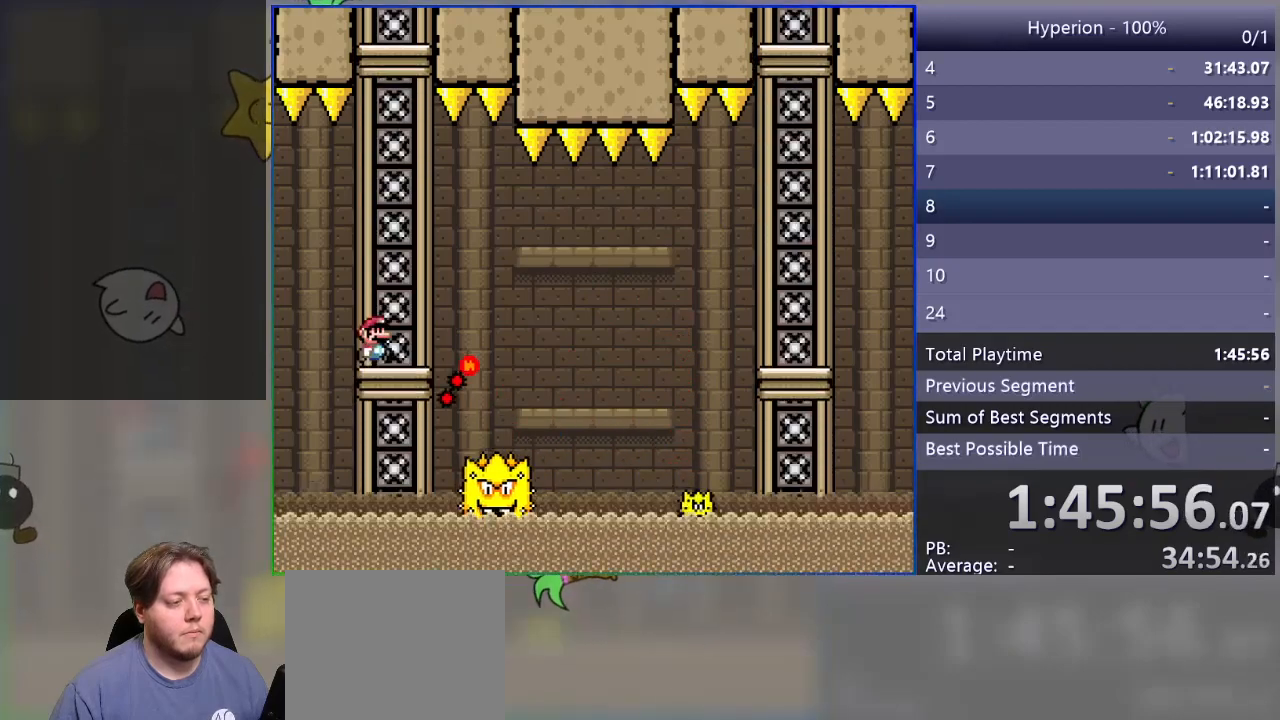
{"buttons": ["SQUARE", "DPAD_RIGHT"], "events": [[83, "DPAD_RIGHT", "down"], [117, "R1", "down"], [267, "R1", "up"]]}
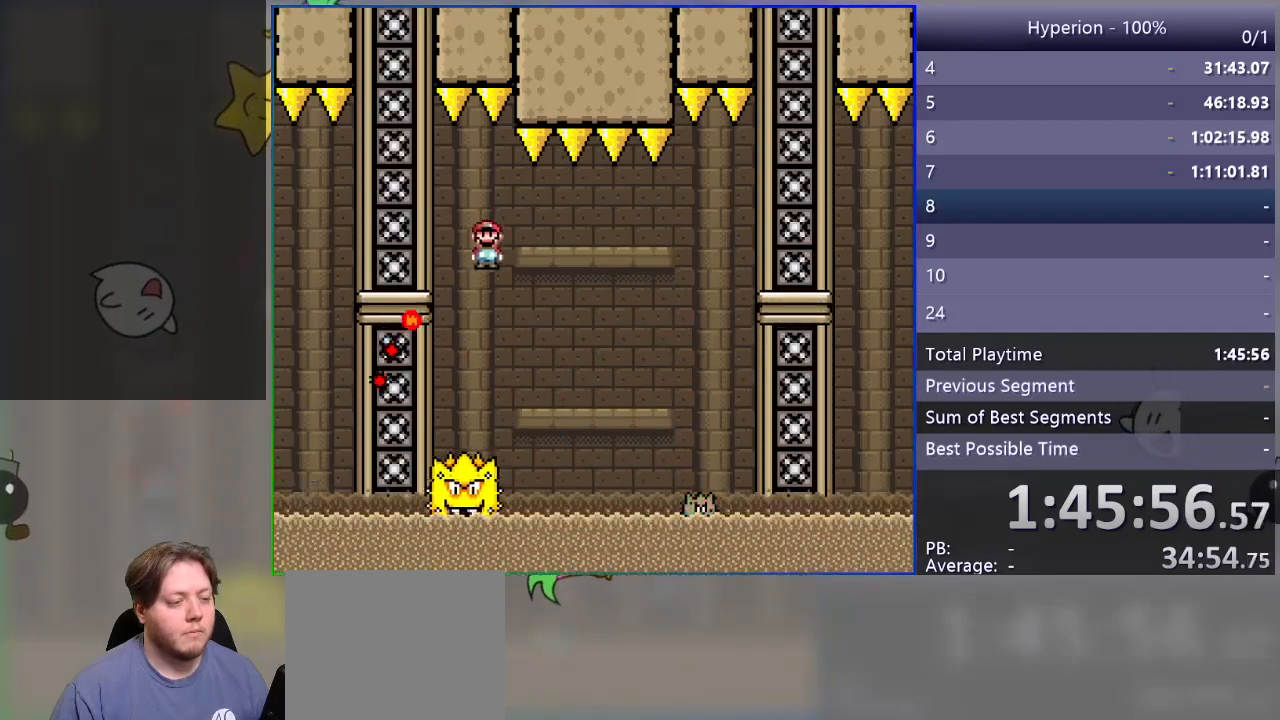
{"buttons": ["SQUARE", "DPAD_RIGHT"], "events": []}
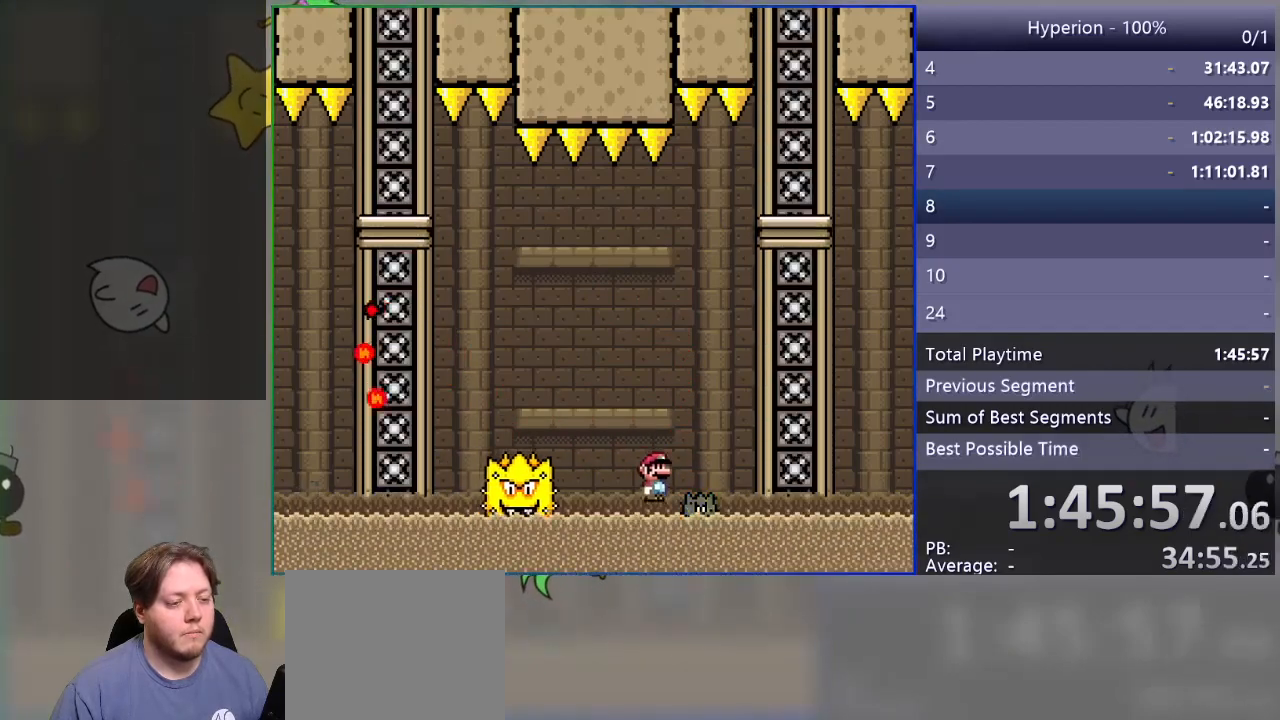
{"buttons": ["SQUARE", "R1", "DPAD_RIGHT"], "events": [[167, "DPAD_RIGHT", "up"], [217, "DPAD_LEFT", "down"], [233, "SQUARE", "up"], [317, "DPAD_LEFT", "up"], [333, "SQUARE", "down"], [433, "DPAD_RIGHT", "down"], [500, "R1", "down"]]}
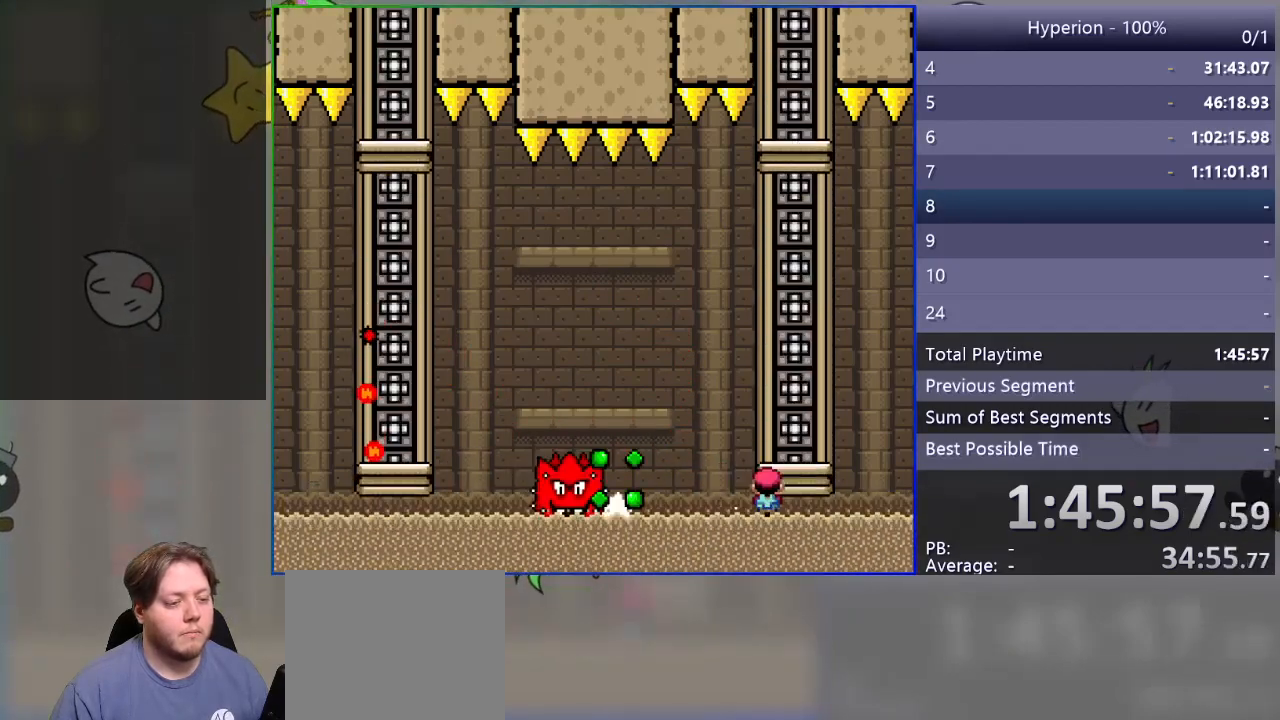
{"buttons": ["SQUARE"], "events": [[200, "DPAD_RIGHT", "up"], [250, "DPAD_LEFT", "down"], [317, "R1", "up"], [383, "DPAD_LEFT", "up"], [400, "R1", "down"], [483, "R1", "up"]]}
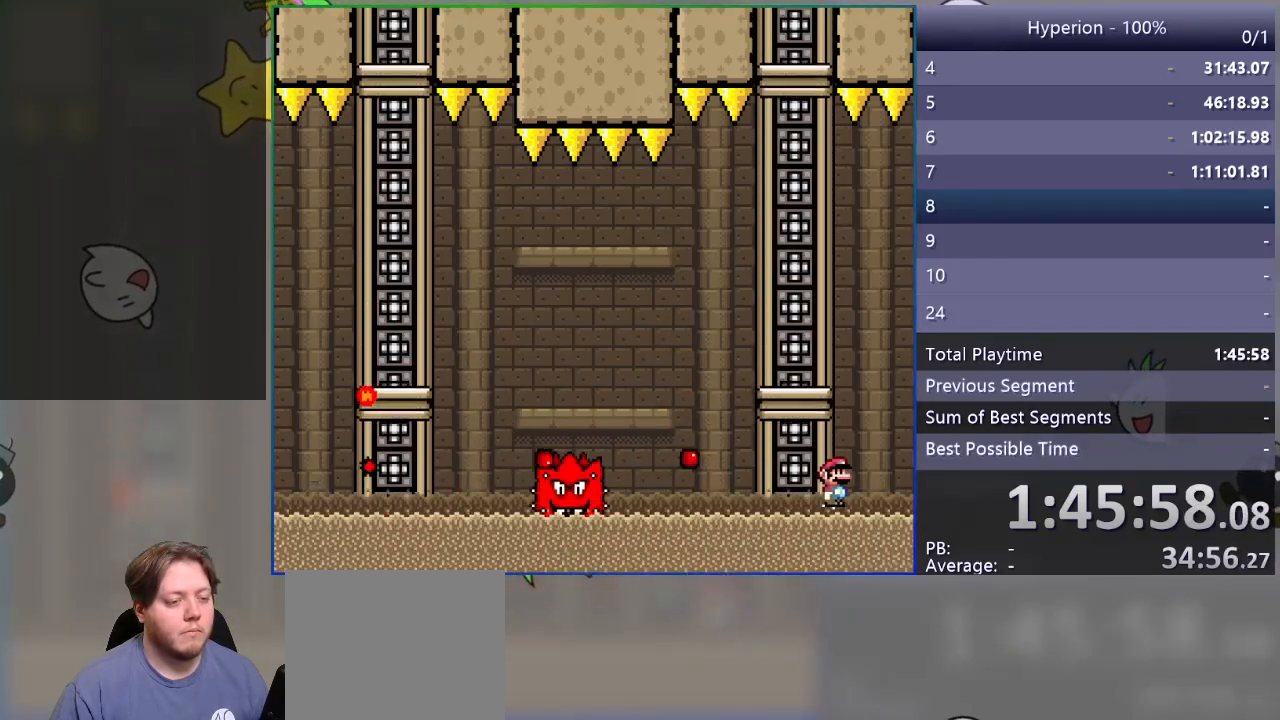
{"buttons": ["SQUARE", "DPAD_LEFT"], "events": [[50, "R1", "down"], [150, "R1", "up"], [200, "R1", "down"], [283, "R1", "up"], [350, "R1", "down"], [383, "DPAD_LEFT", "down"], [433, "R1", "up"]]}
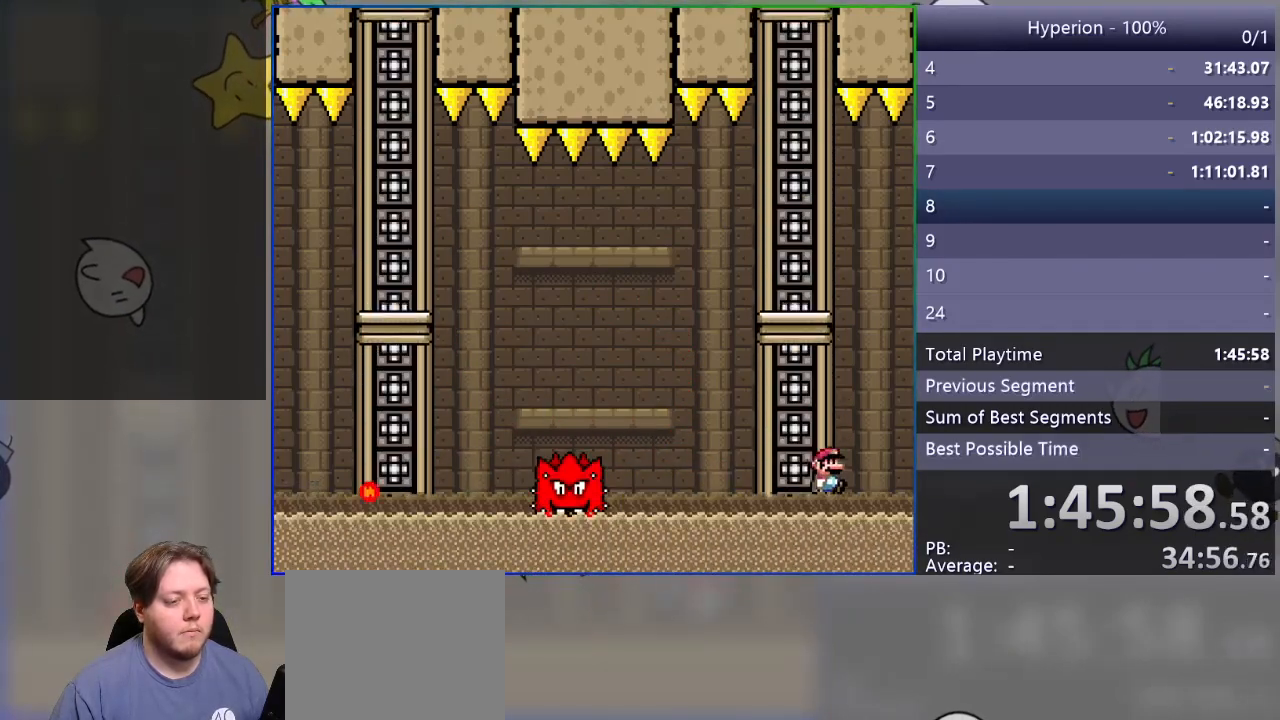
{"buttons": ["SQUARE", "R1", "DPAD_RIGHT"], "events": [[17, "DPAD_LEFT", "up"], [83, "R1", "down"], [500, "DPAD_RIGHT", "down"]]}
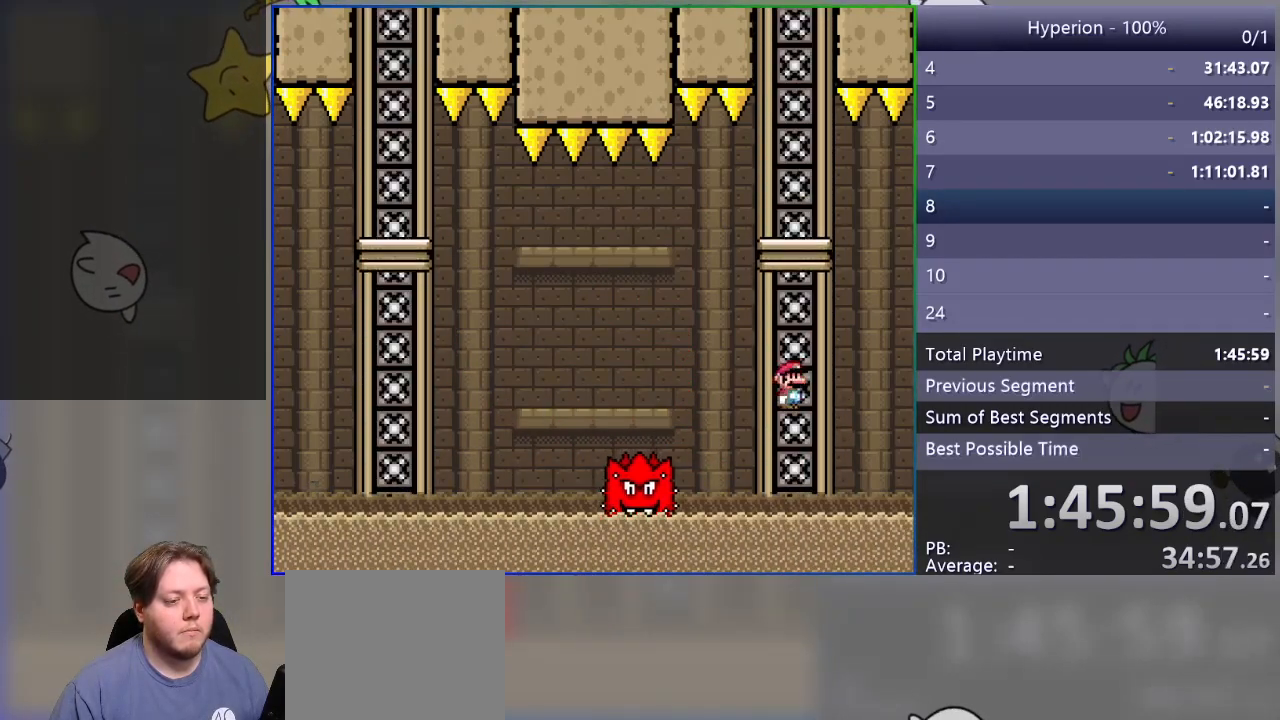
{"buttons": ["SQUARE", "R1"], "events": [[150, "DPAD_RIGHT", "up"], [150, "R1", "up"], [267, "R1", "down"]]}